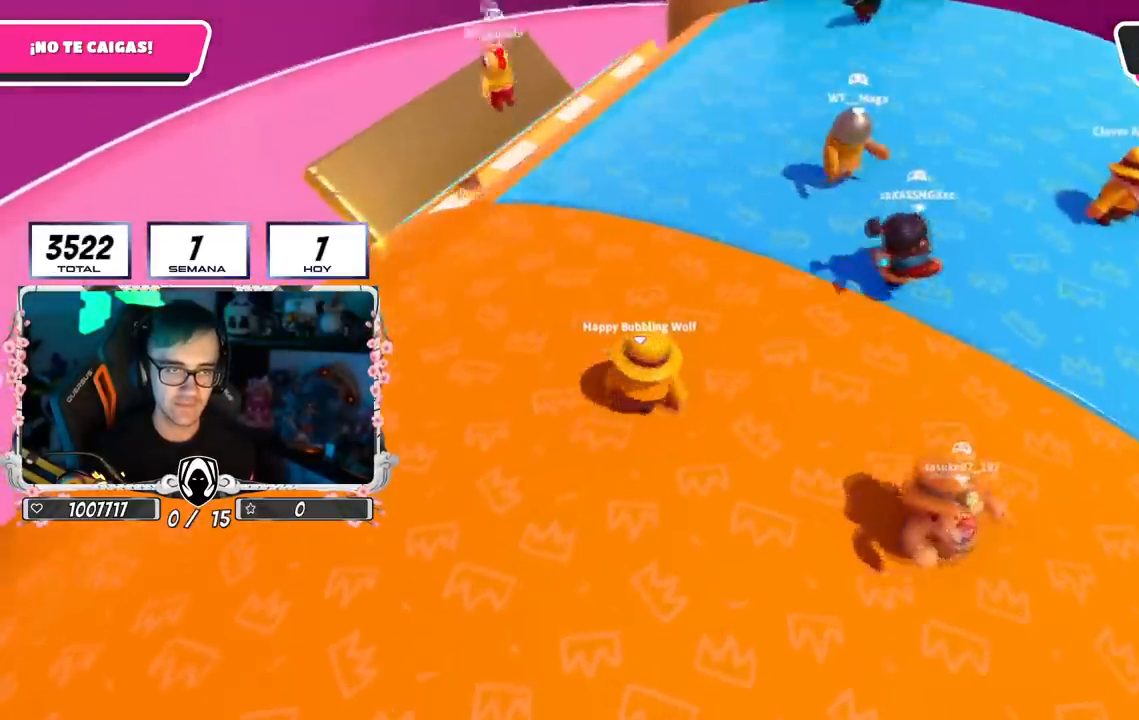
Gameplay with a controller (PlayStation layout); each line is a JSON object with the inputs held at the frame after it. "events" lists button and stick changes between this image and that frame as [ms after this image, input, new state], when the widget could be followed in between.
{"buttons": [], "left_stick": "left", "right_stick": "down-right", "events": [[50, "left_stick", "left"], [50, "right_stick", "down"], [134, "left_stick", "center"], [200, "left_stick", "right"], [351, "right_stick", "down-right"], [401, "left_stick", "center"], [467, "left_stick", "left"]]}
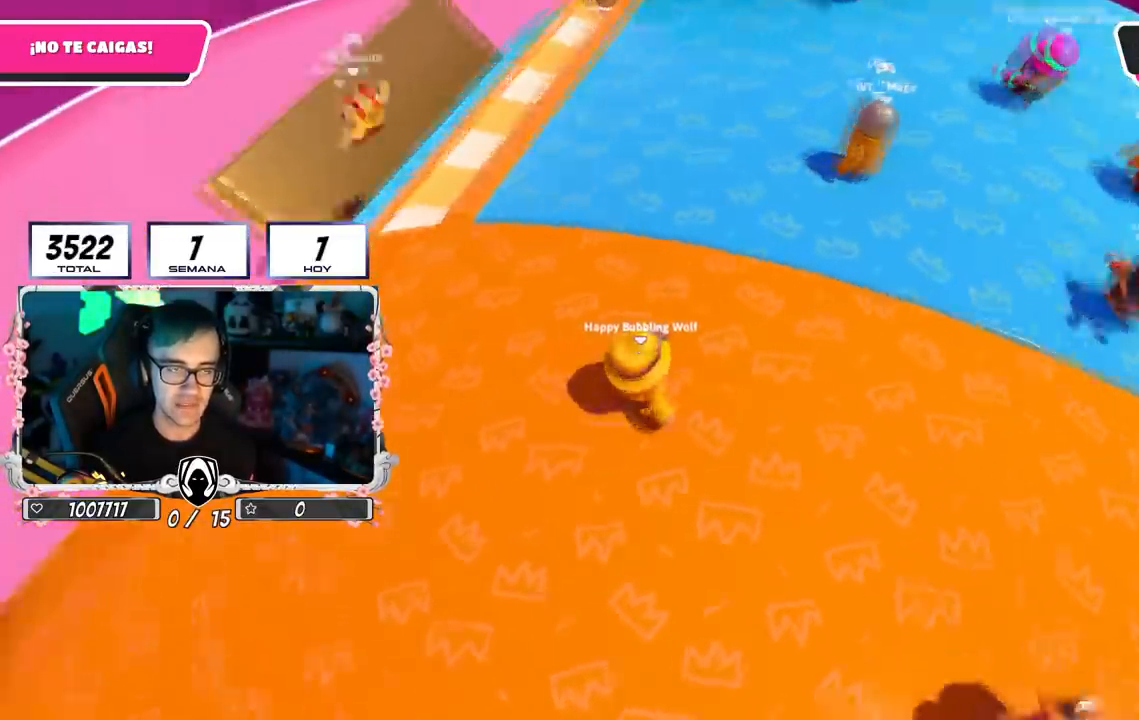
{"buttons": [], "left_stick": "center", "right_stick": "center", "events": [[50, "left_stick", "center"], [83, "L1", "down"], [133, "L1", "up"], [133, "left_stick", "right"], [250, "right_stick", "center"], [333, "left_stick", "center"]]}
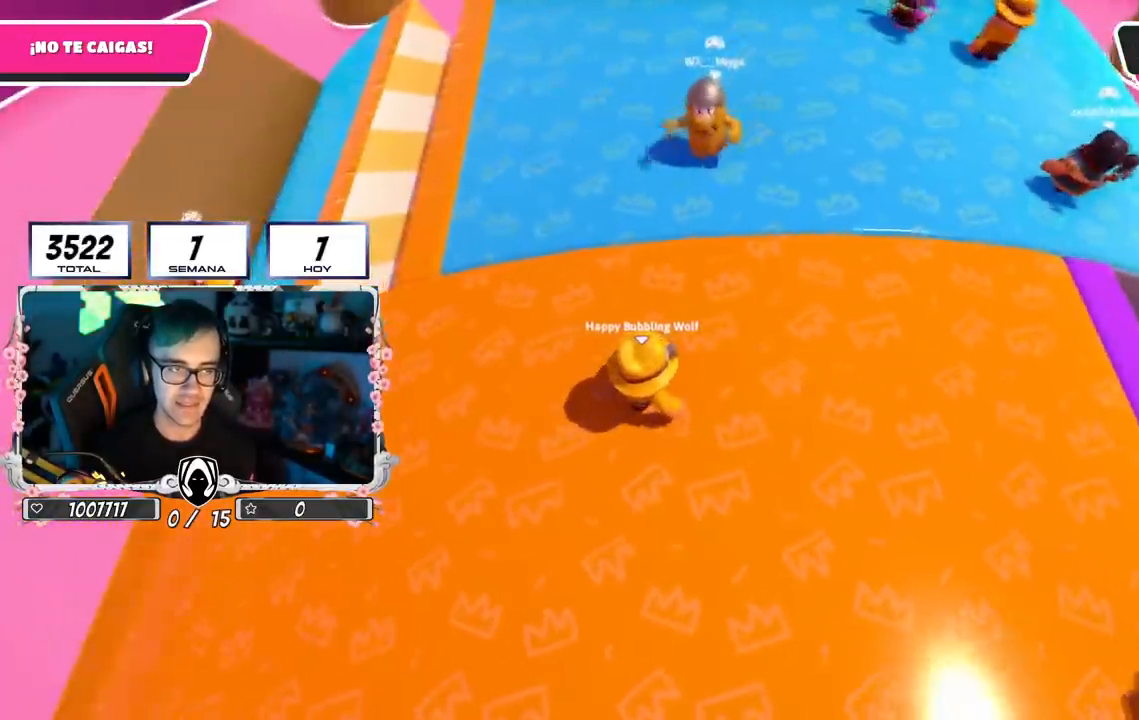
{"buttons": [], "left_stick": "down-right", "right_stick": "center", "events": [[17, "left_stick", "down-right"], [234, "right_stick", "up-right"], [417, "right_stick", "center"]]}
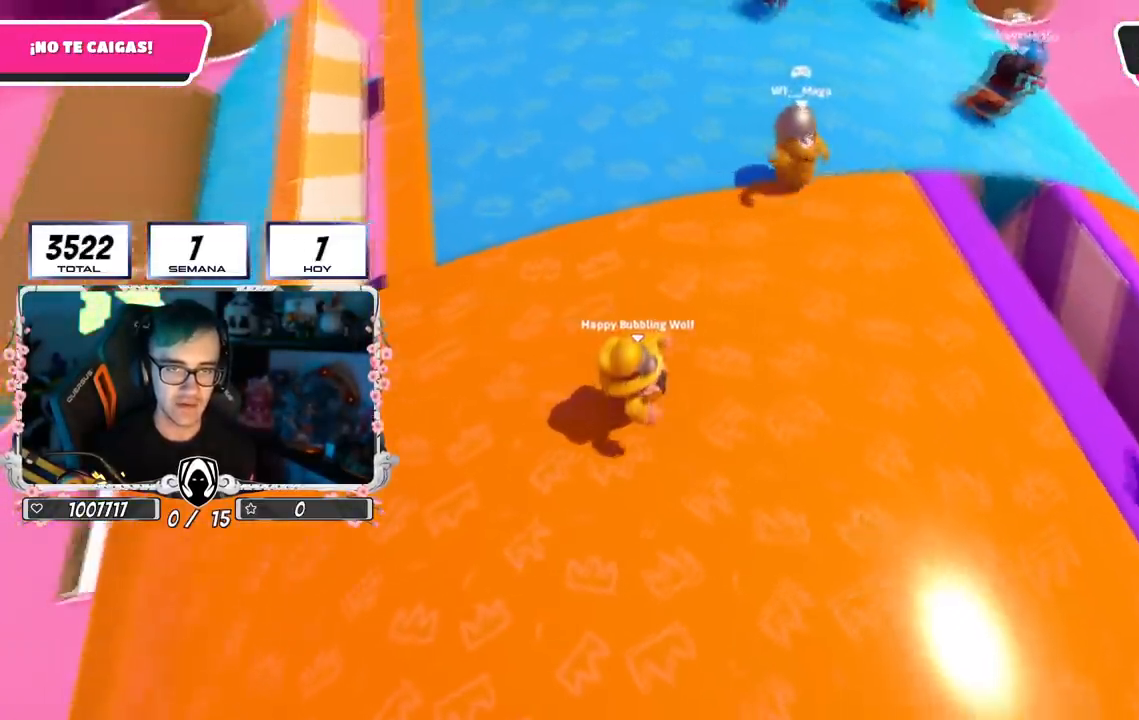
{"buttons": [], "left_stick": "right", "right_stick": "down-left", "events": [[133, "left_stick", "right"], [500, "right_stick", "down-left"]]}
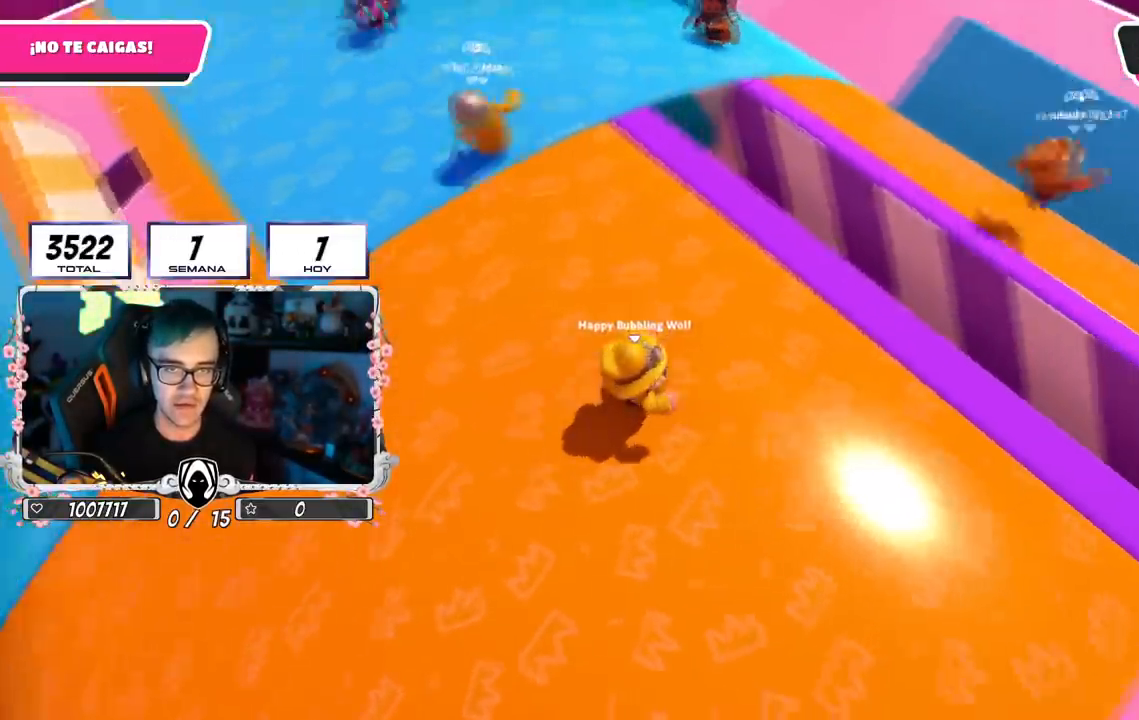
{"buttons": [], "left_stick": "up-right", "right_stick": "center", "events": [[50, "left_stick", "up-right"], [150, "right_stick", "center"]]}
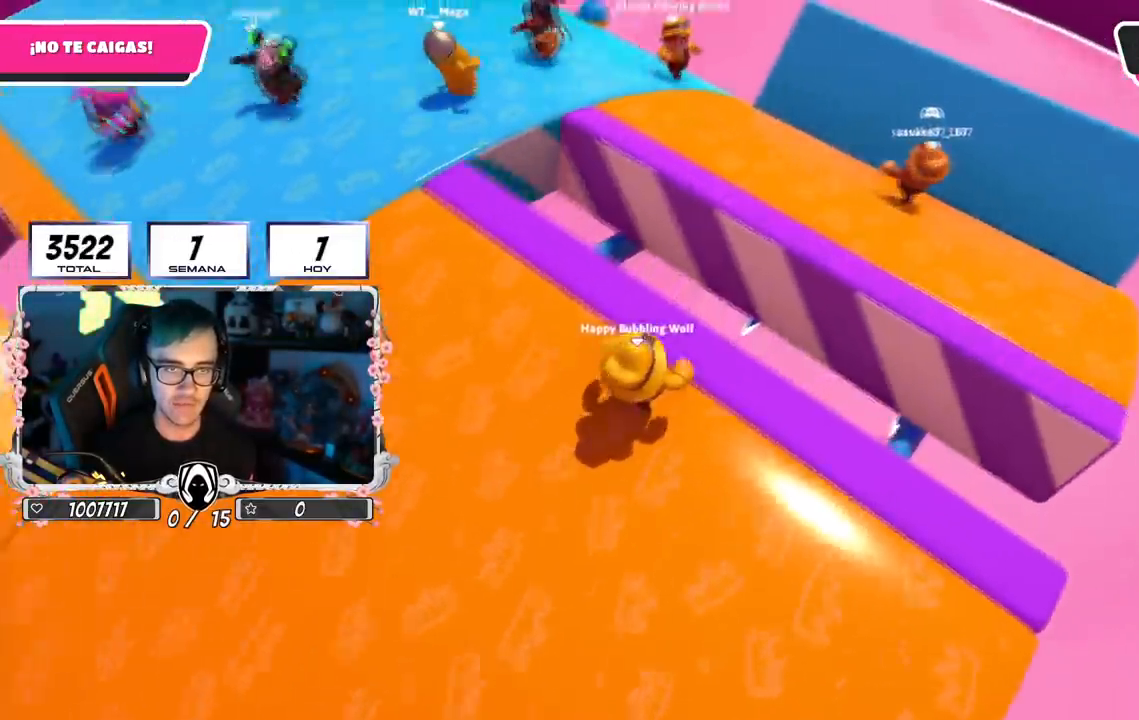
{"buttons": [], "left_stick": "up-right", "right_stick": "center", "events": [[150, "CROSS", "down"], [400, "CROSS", "up"]]}
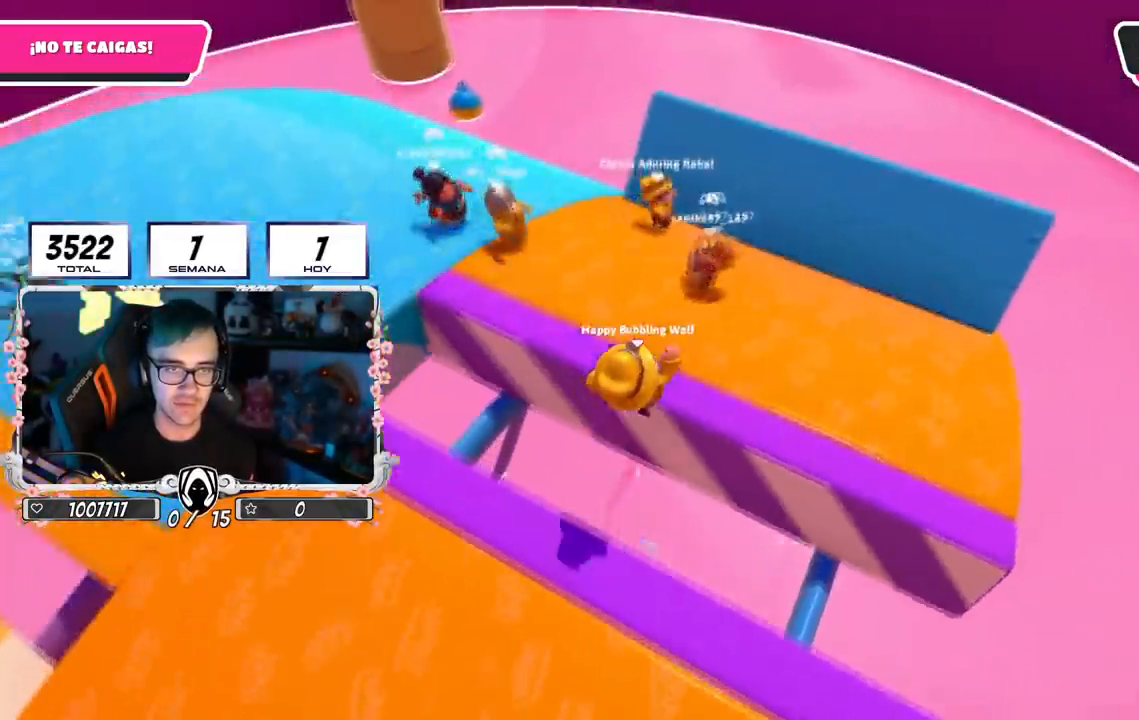
{"buttons": [], "left_stick": "up-right", "right_stick": "left", "events": [[17, "left_stick", "up"], [34, "right_stick", "left"], [367, "left_stick", "up-right"]]}
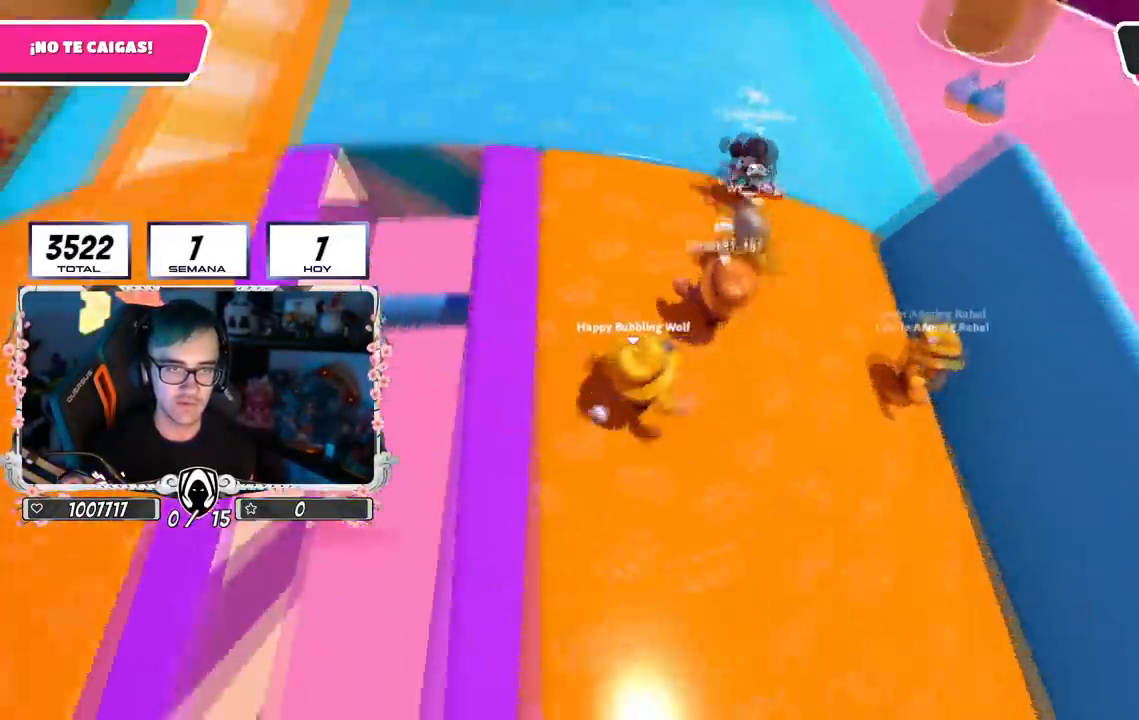
{"buttons": [], "left_stick": "up", "right_stick": "center", "events": [[16, "right_stick", "center"], [166, "left_stick", "left"], [183, "right_stick", "up-left"], [367, "right_stick", "center"], [417, "left_stick", "up"]]}
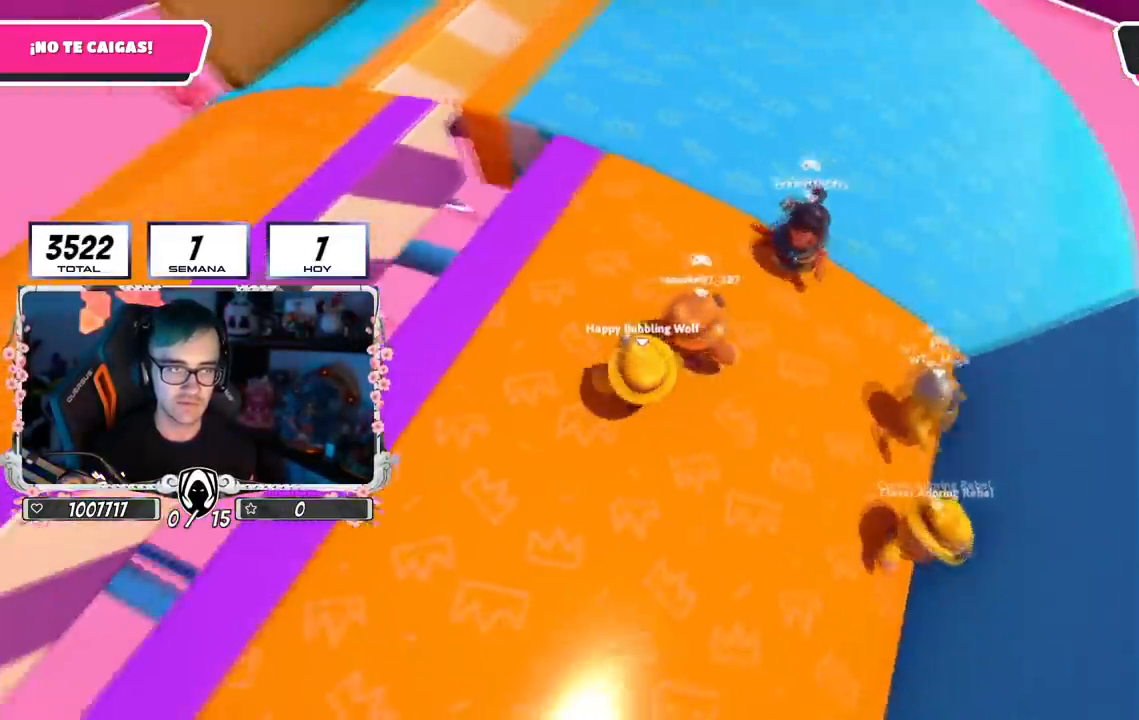
{"buttons": [], "left_stick": "right", "right_stick": "center", "events": [[34, "left_stick", "right"], [84, "left_stick", "center"], [134, "left_stick", "down-left"], [284, "left_stick", "center"], [284, "right_stick", "down"], [350, "left_stick", "right"], [401, "right_stick", "center"]]}
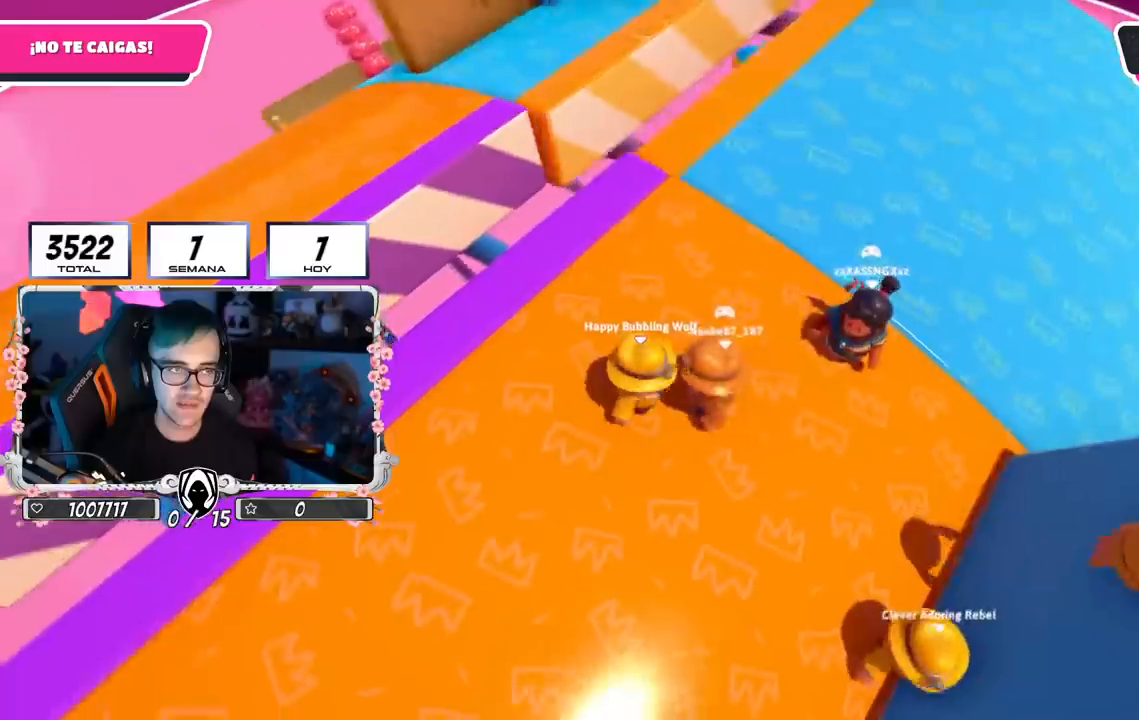
{"buttons": [], "left_stick": "left", "right_stick": "center", "events": [[66, "left_stick", "left"], [183, "right_stick", "down-right"], [233, "left_stick", "right"], [350, "right_stick", "center"], [417, "left_stick", "left"]]}
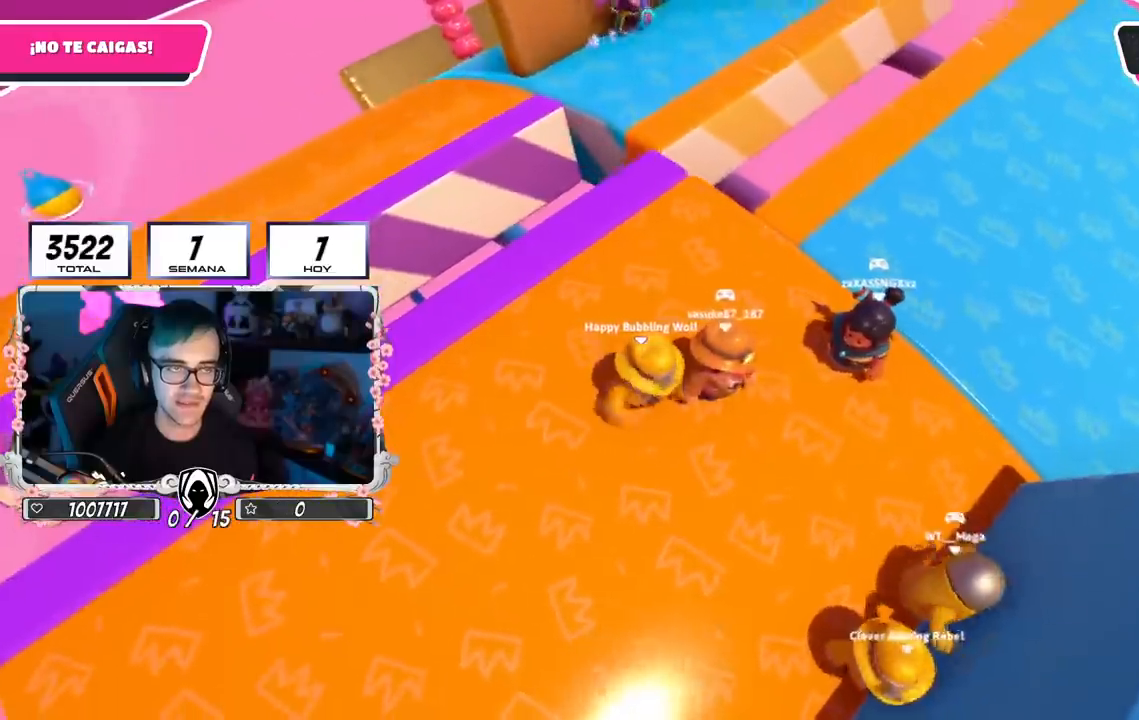
{"buttons": [], "left_stick": "left", "right_stick": "up-right", "events": [[100, "left_stick", "up-right"], [367, "left_stick", "center"], [434, "left_stick", "left"], [434, "right_stick", "up-right"]]}
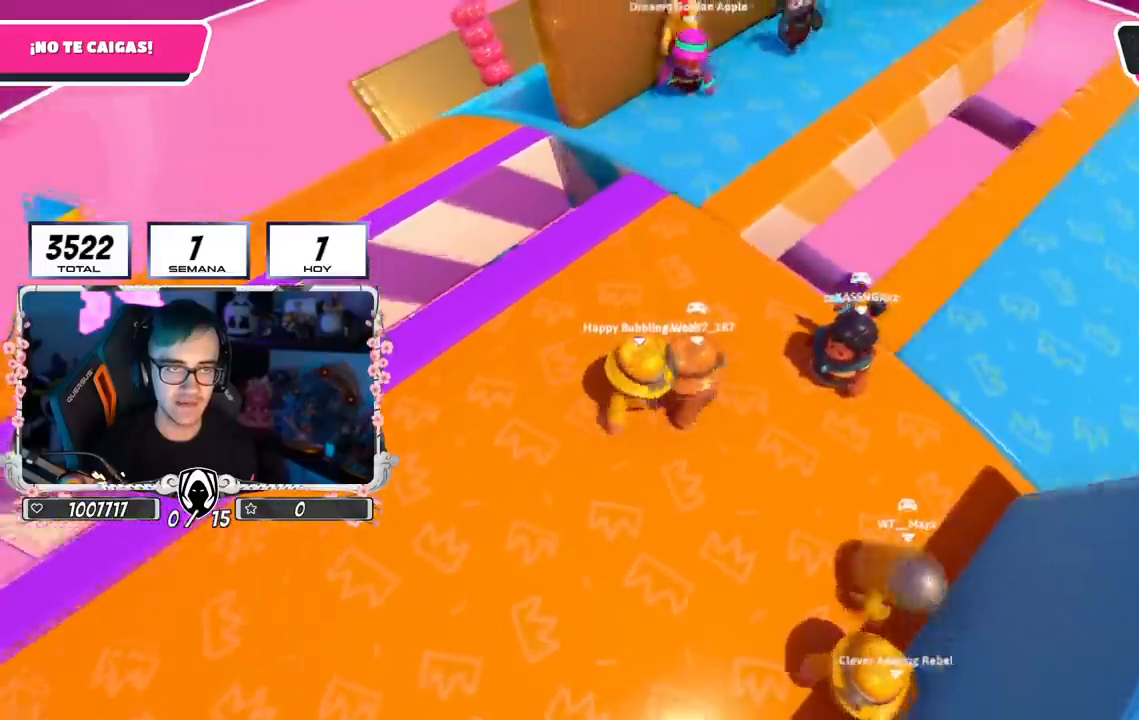
{"buttons": [], "left_stick": "up", "right_stick": "center", "events": [[50, "left_stick", "up"], [100, "left_stick", "up-right"], [116, "right_stick", "center"], [250, "left_stick", "center"], [300, "left_stick", "left"], [417, "left_stick", "up"]]}
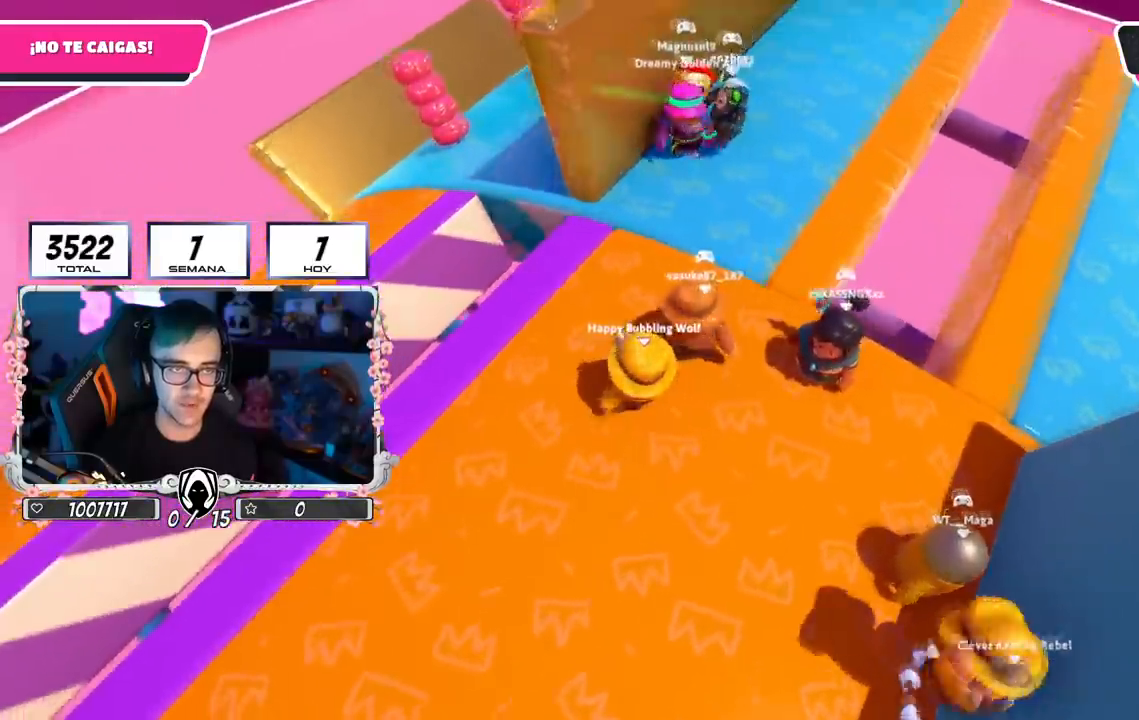
{"buttons": [], "left_stick": "up", "right_stick": "center", "events": [[34, "left_stick", "right"], [100, "left_stick", "center"], [150, "left_stick", "up-left"], [234, "left_stick", "up"], [284, "right_stick", "right"], [401, "right_stick", "center"]]}
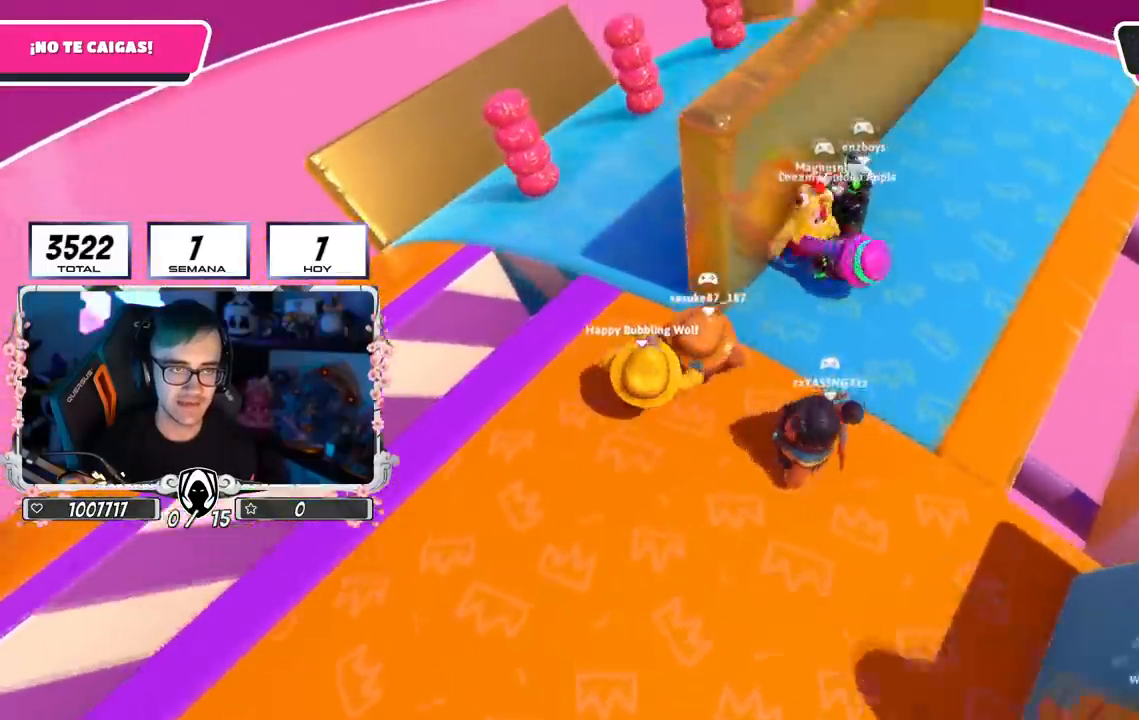
{"buttons": [], "left_stick": "up-right", "right_stick": "right", "events": [[66, "left_stick", "up-right"], [467, "right_stick", "right"]]}
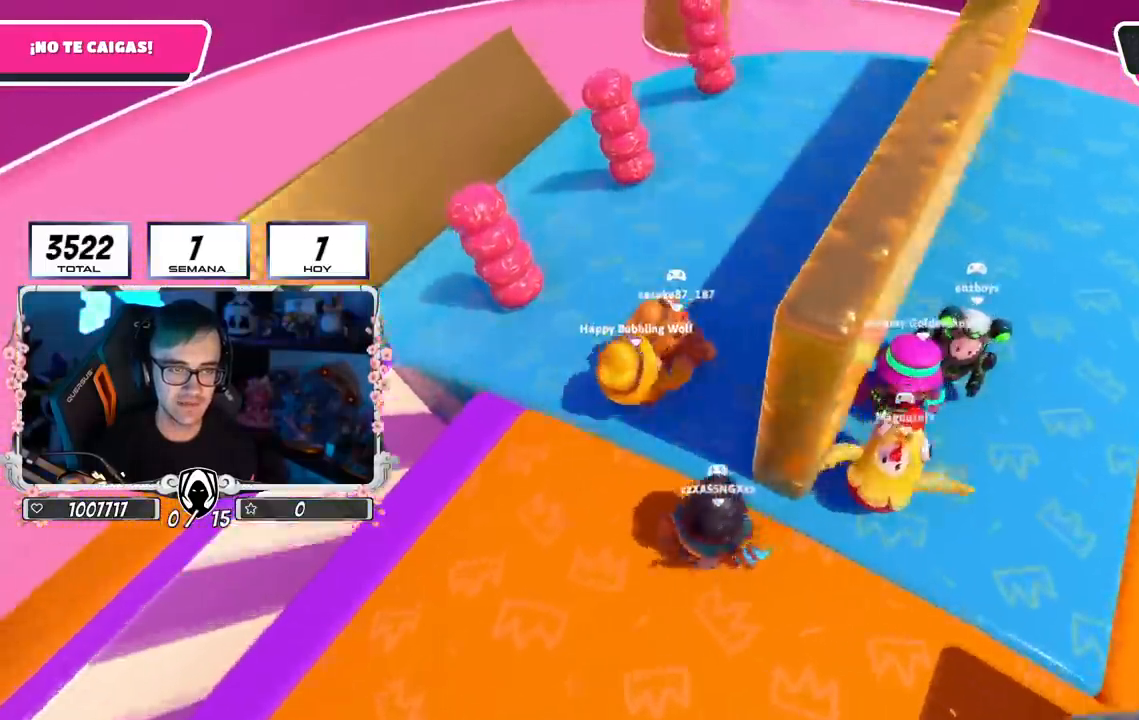
{"buttons": [], "left_stick": "down-left", "right_stick": "right", "events": [[417, "left_stick", "down-right"], [501, "left_stick", "down-left"]]}
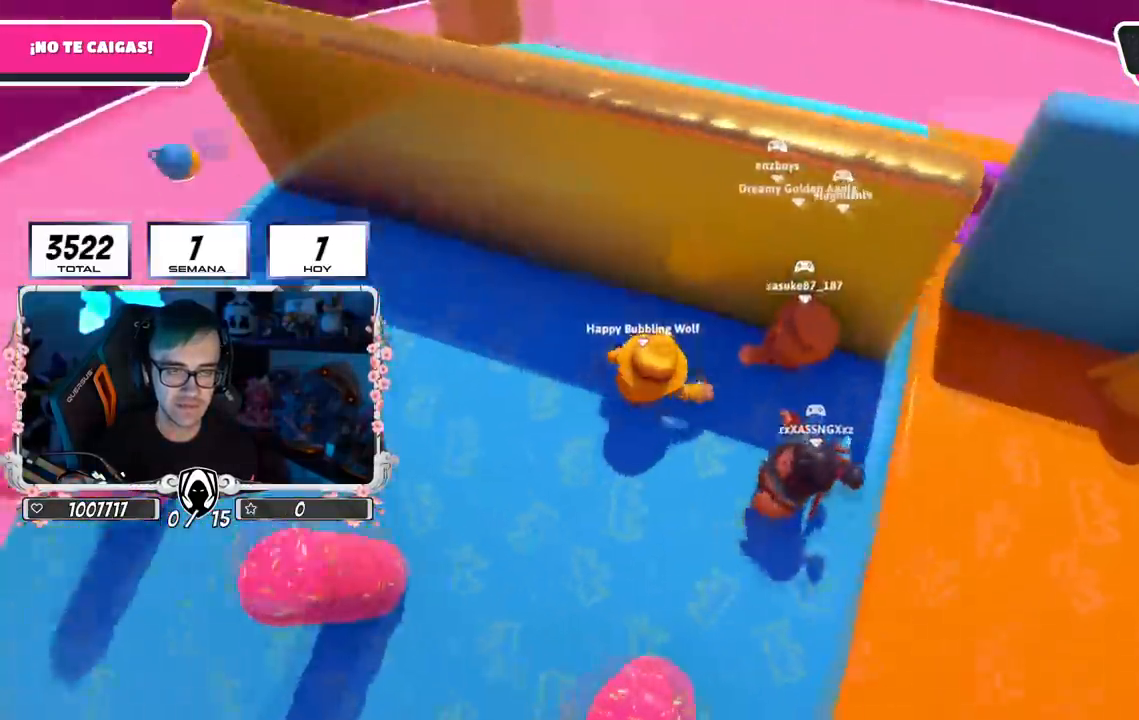
{"buttons": ["R1"], "left_stick": "down-left", "right_stick": "right"}
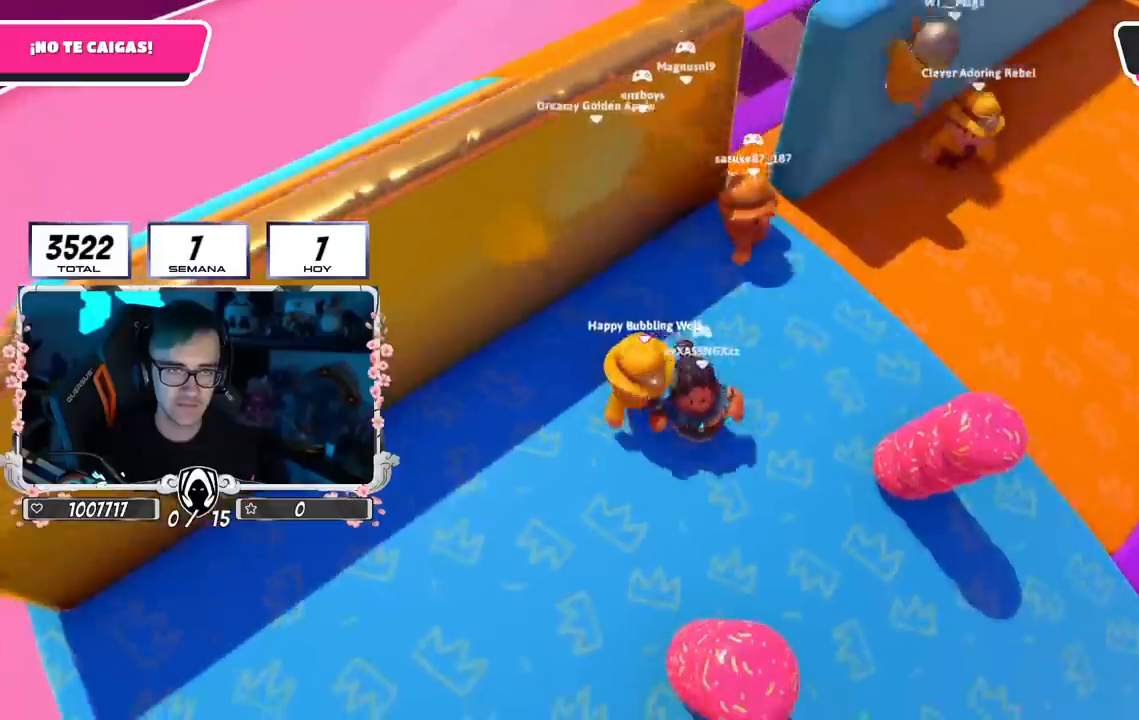
{"buttons": ["L1", "R1"], "left_stick": "right", "right_stick": "center", "events": [[34, "R1", "up"], [34, "left_stick", "right"], [117, "R1", "down"], [150, "right_stick", "center"], [284, "right_stick", "right"], [317, "left_stick", "center"], [367, "left_stick", "right"], [384, "R1", "up"], [451, "right_stick", "center"], [501, "L1", "down"], [501, "R1", "down"]]}
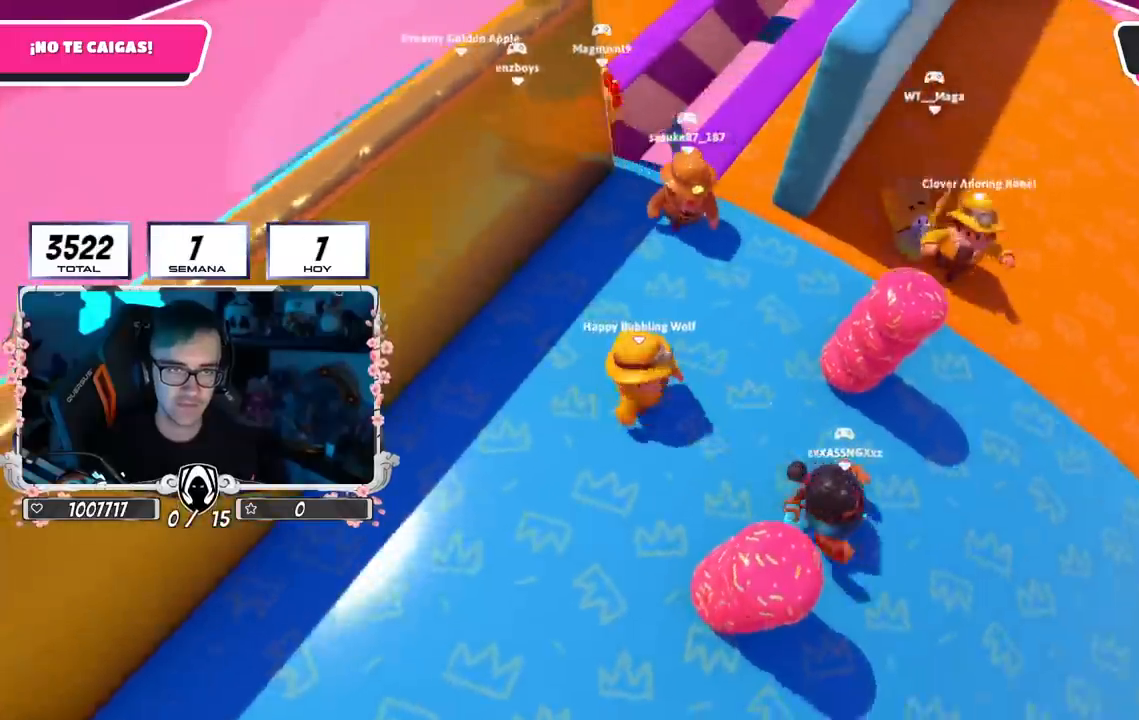
{"buttons": [], "left_stick": "center", "right_stick": "center", "events": [[50, "left_stick", "down-left"], [183, "L1", "up"], [200, "left_stick", "center"], [217, "R1", "up"], [317, "R1", "down"], [400, "R1", "up"]]}
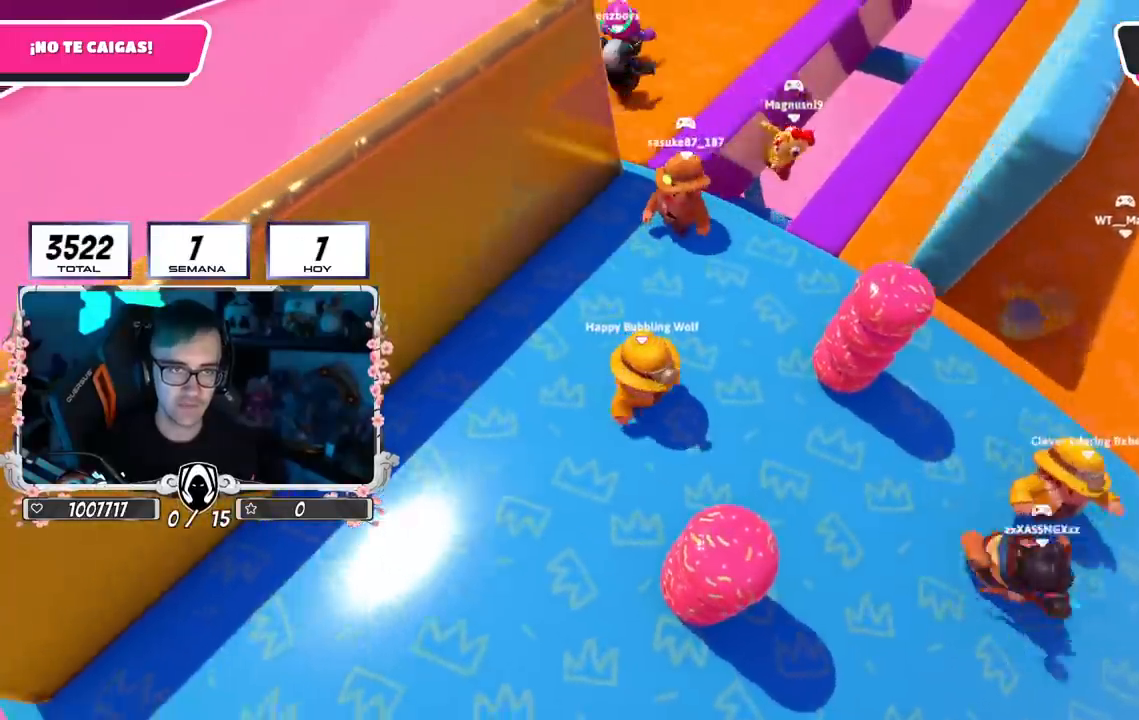
{"buttons": [], "left_stick": "down-right", "right_stick": "center", "events": [[34, "left_stick", "down-right"], [200, "left_stick", "center"], [267, "right_stick", "down-right"], [334, "left_stick", "up"], [367, "right_stick", "center"], [434, "left_stick", "right"], [501, "left_stick", "down-right"]]}
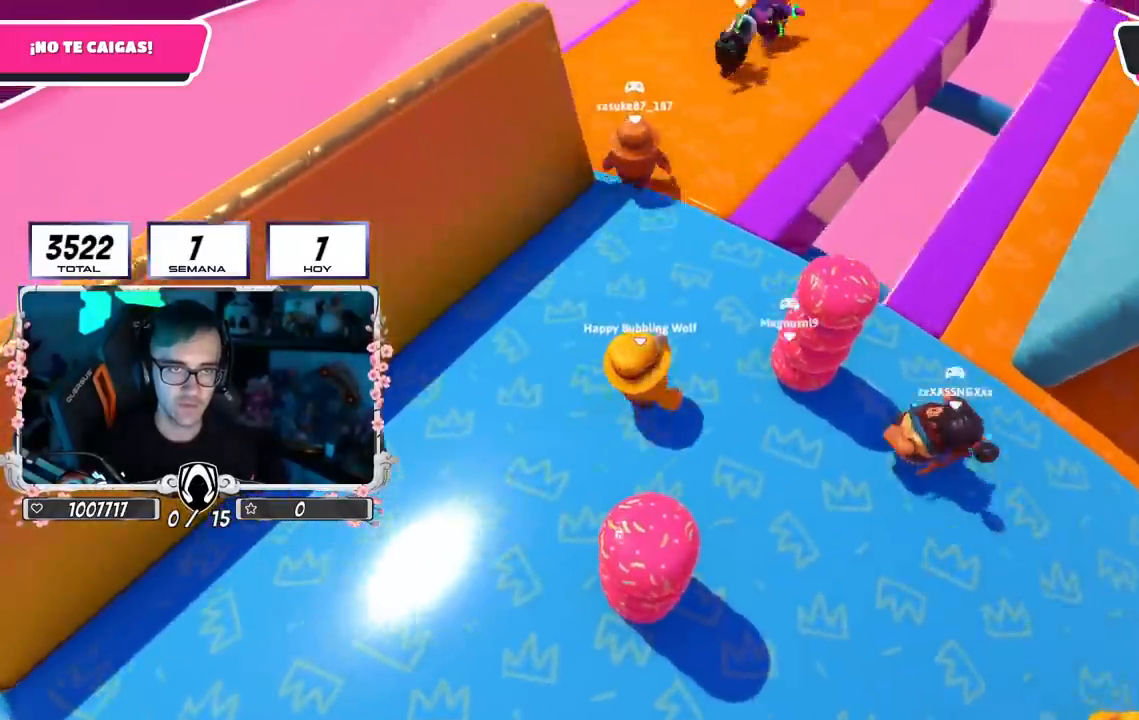
{"buttons": [], "left_stick": "right", "right_stick": "center", "events": [[500, "left_stick", "right"]]}
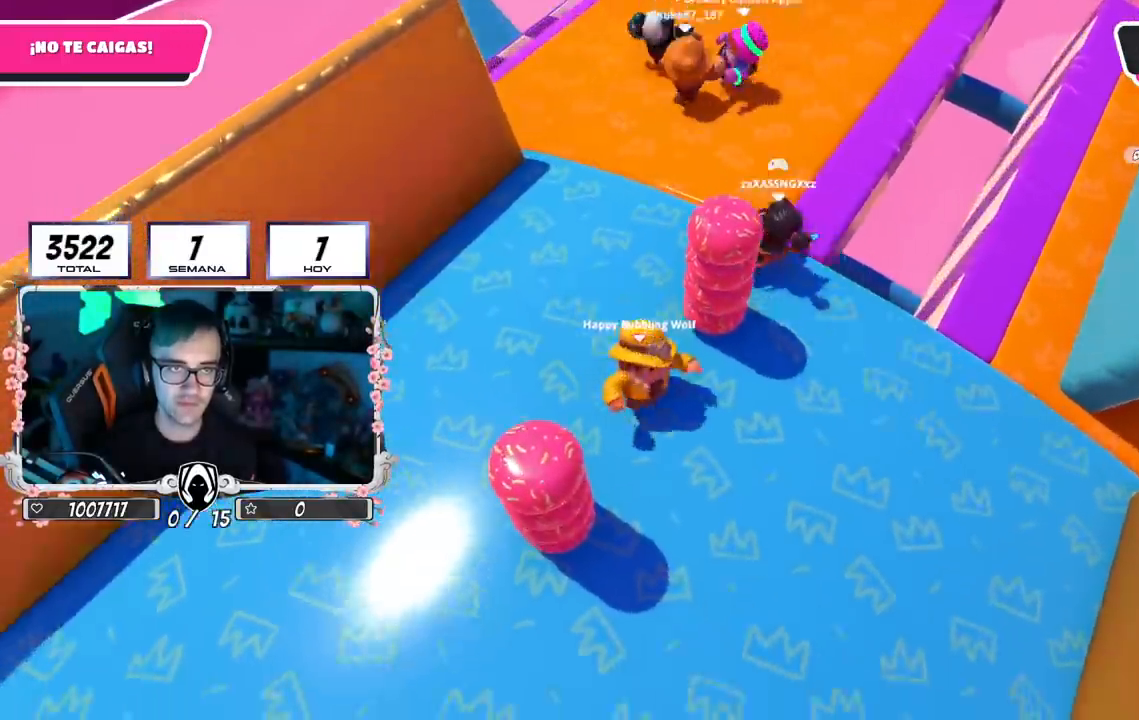
{"buttons": [], "left_stick": "right", "right_stick": "center", "events": [[117, "left_stick", "center"], [217, "R1", "down"], [250, "L1", "down"], [367, "left_stick", "right"], [384, "L1", "up"], [501, "R1", "up"]]}
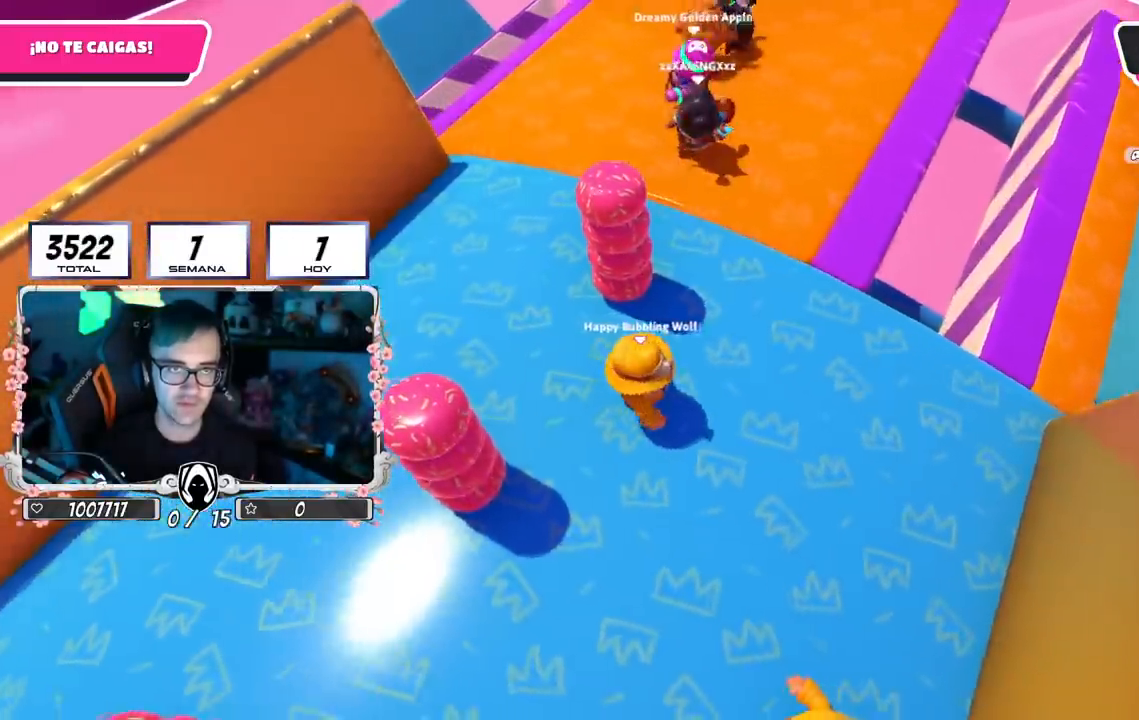
{"buttons": [], "left_stick": "up-right", "right_stick": "right", "events": [[50, "left_stick", "up-right"], [417, "right_stick", "right"]]}
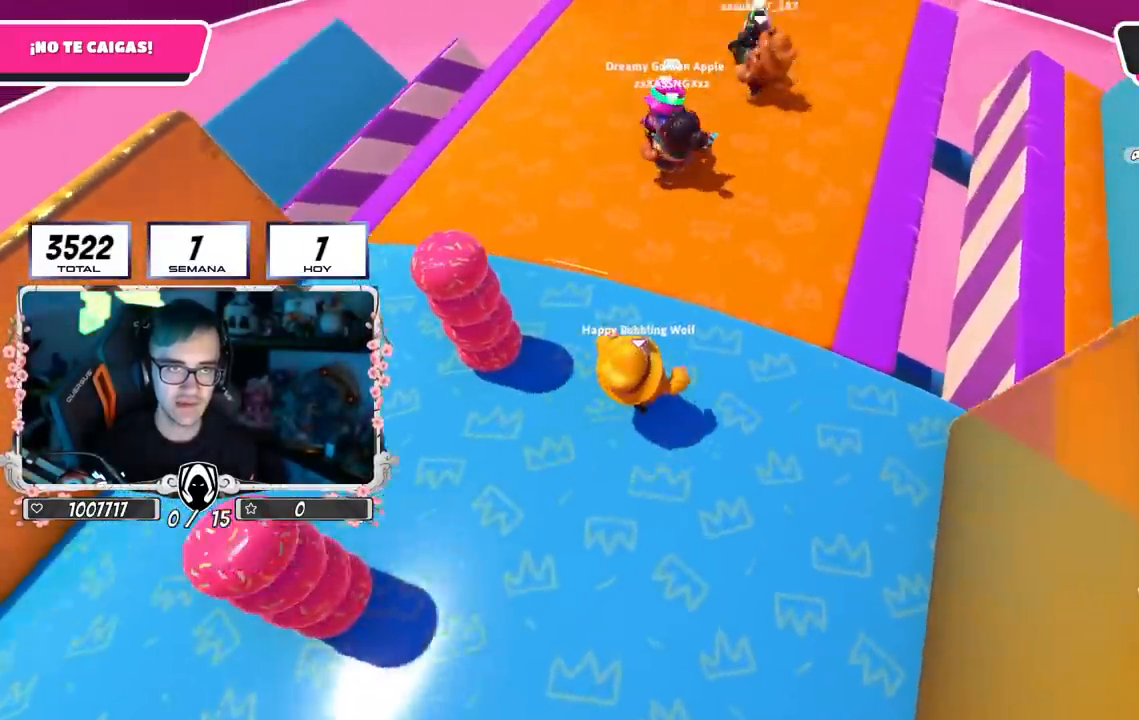
{"buttons": [], "left_stick": "down-right", "right_stick": "right", "events": [[468, "left_stick", "down-right"]]}
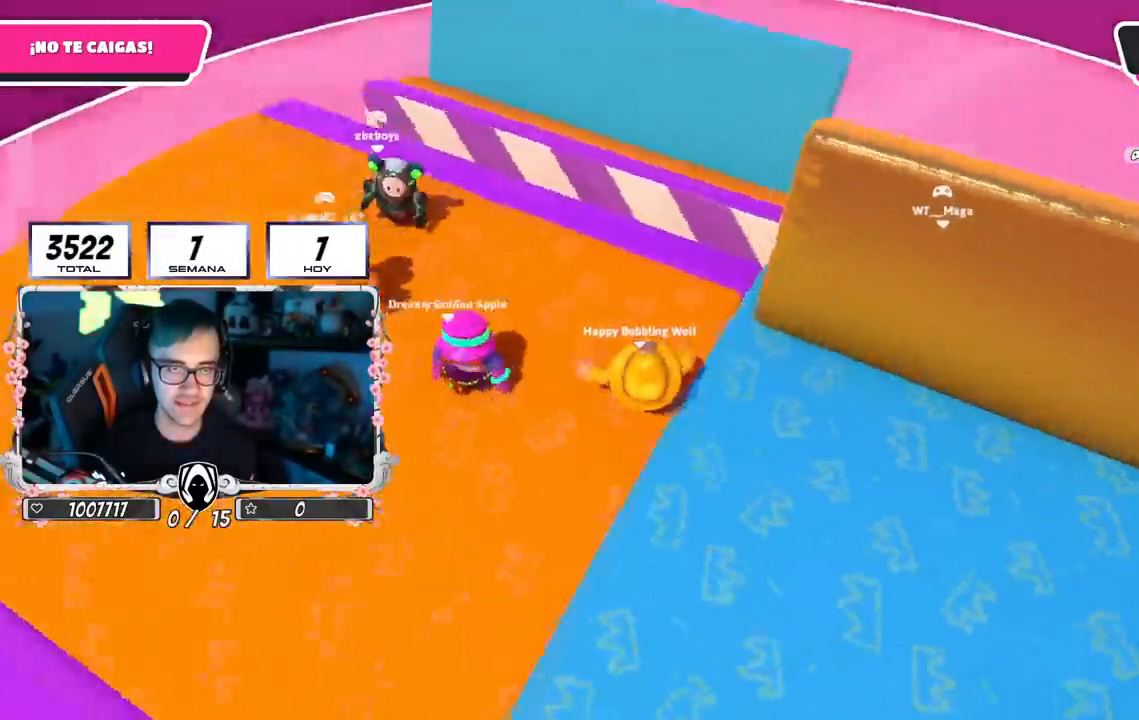
{"buttons": [], "left_stick": "down-left", "right_stick": "center", "events": [[100, "left_stick", "down-left"], [167, "left_stick", "left"], [167, "right_stick", "down-right"], [267, "left_stick", "center"], [317, "right_stick", "center"], [450, "left_stick", "down-left"]]}
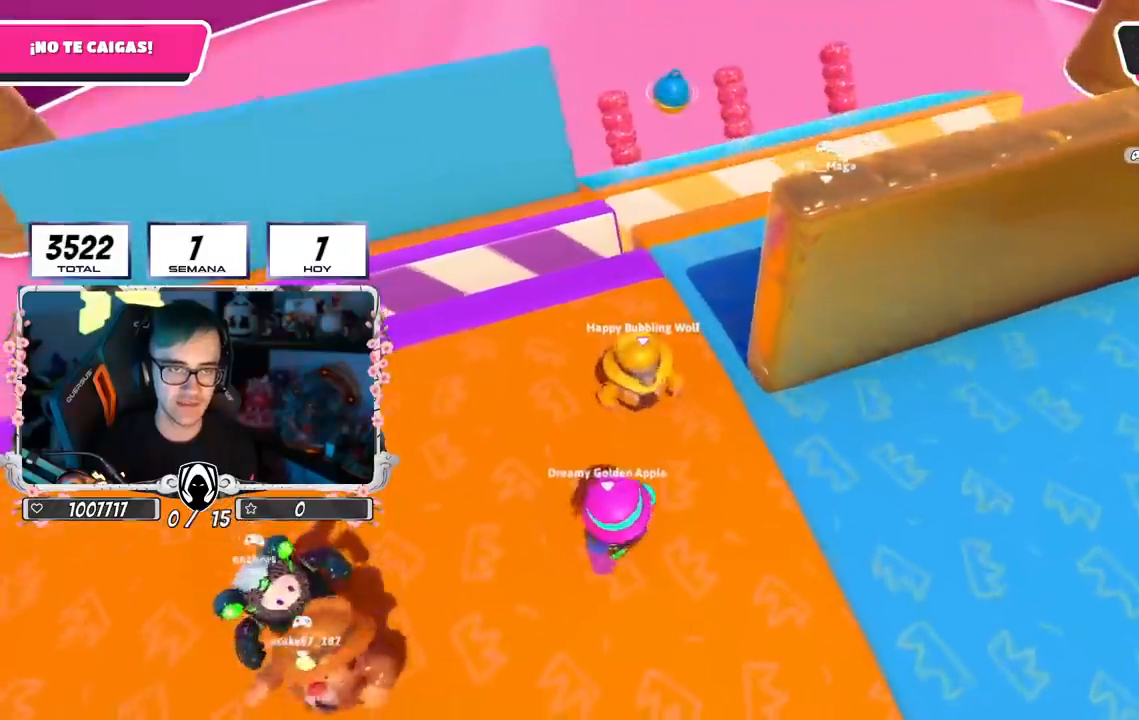
{"buttons": [], "left_stick": "left", "right_stick": "down-right", "events": [[34, "left_stick", "center"], [151, "left_stick", "left"], [151, "right_stick", "down-right"], [251, "left_stick", "center"], [301, "left_stick", "right"], [418, "left_stick", "center"], [468, "left_stick", "left"]]}
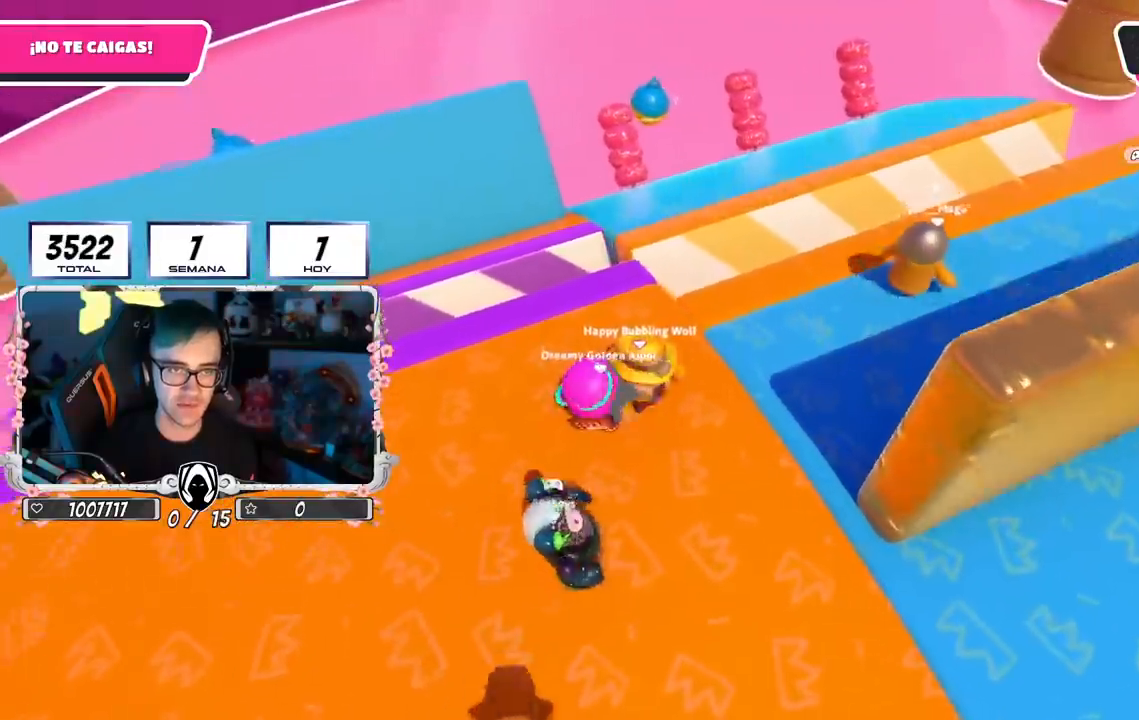
{"buttons": [], "left_stick": "down-left", "right_stick": "down-right", "events": [[67, "left_stick", "center"], [234, "left_stick", "down-left"], [350, "left_stick", "center"], [500, "left_stick", "down-left"]]}
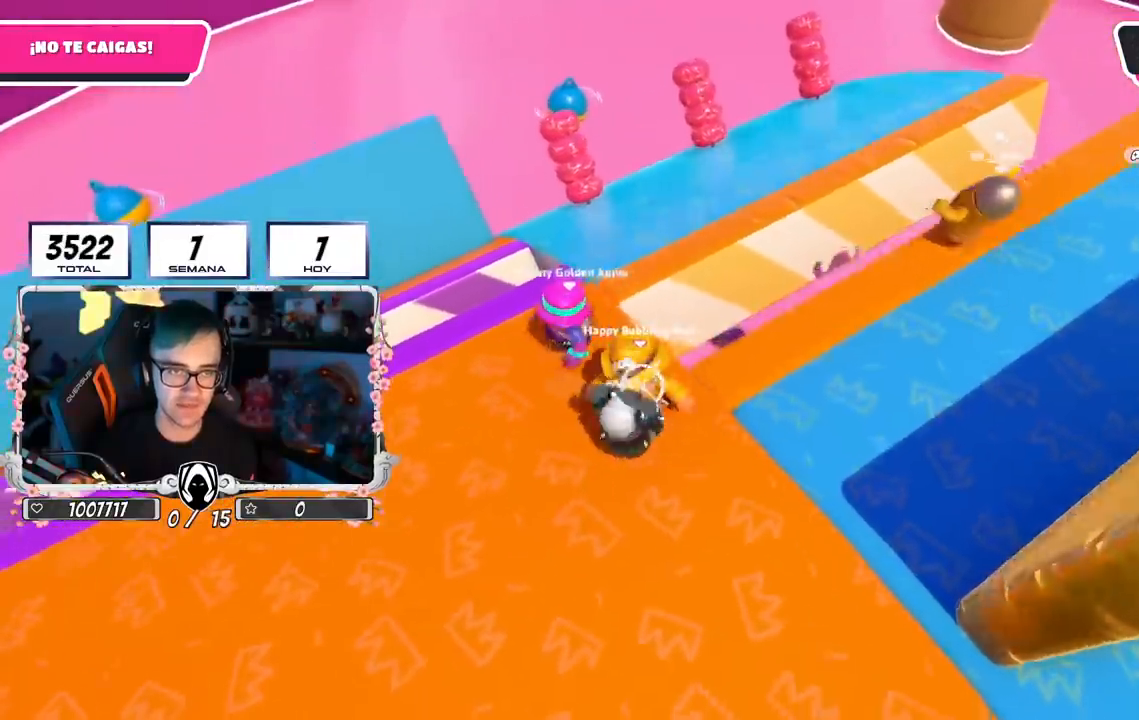
{"buttons": [], "left_stick": "left", "right_stick": "center", "events": [[134, "right_stick", "center"], [484, "left_stick", "left"]]}
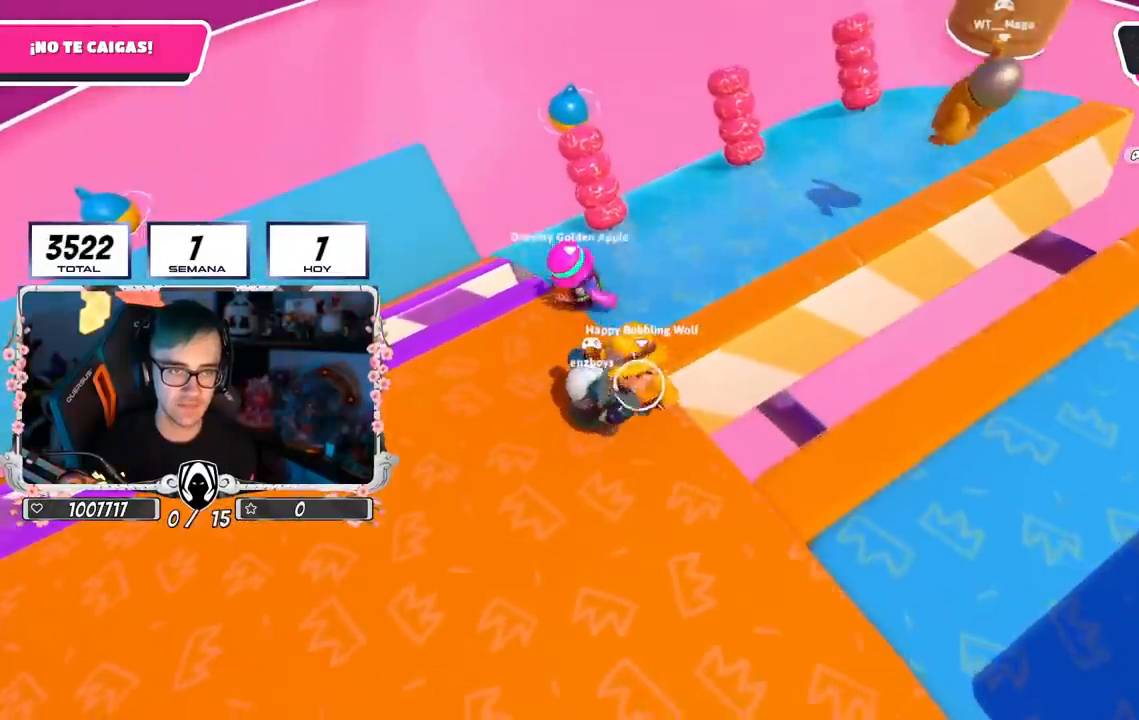
{"buttons": [], "left_stick": "up-left", "right_stick": "center", "events": [[417, "left_stick", "up-left"]]}
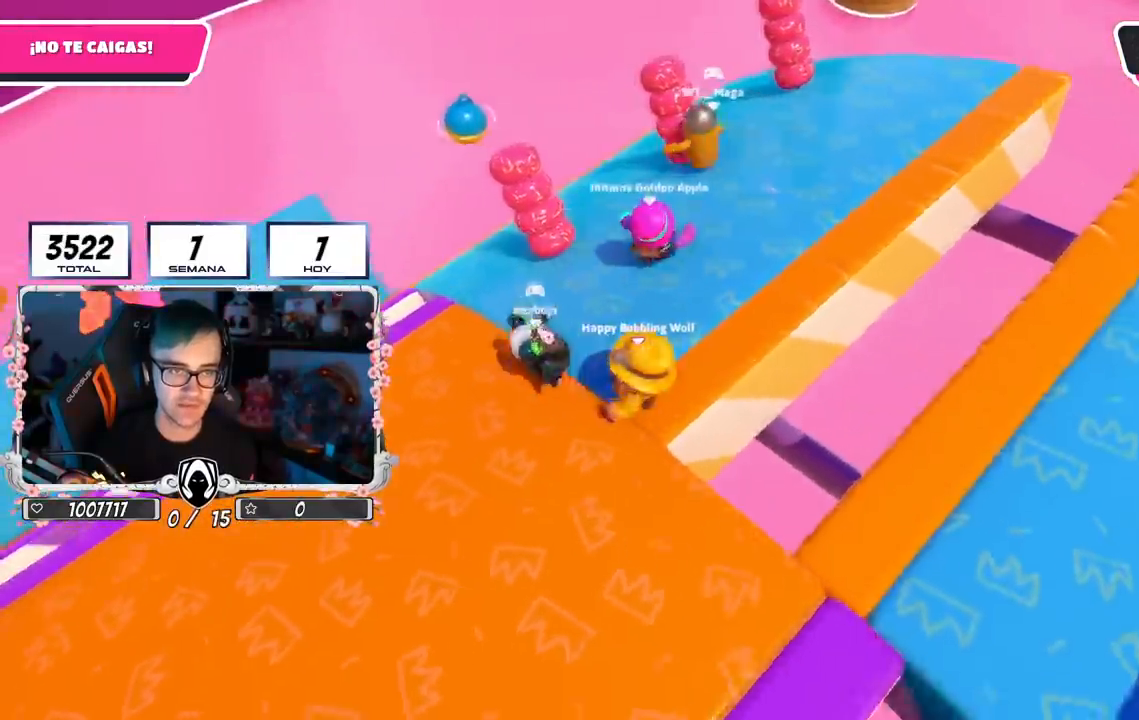
{"buttons": [], "left_stick": "center", "right_stick": "down-right", "events": [[217, "left_stick", "up-right"], [267, "right_stick", "down-right"], [468, "left_stick", "center"]]}
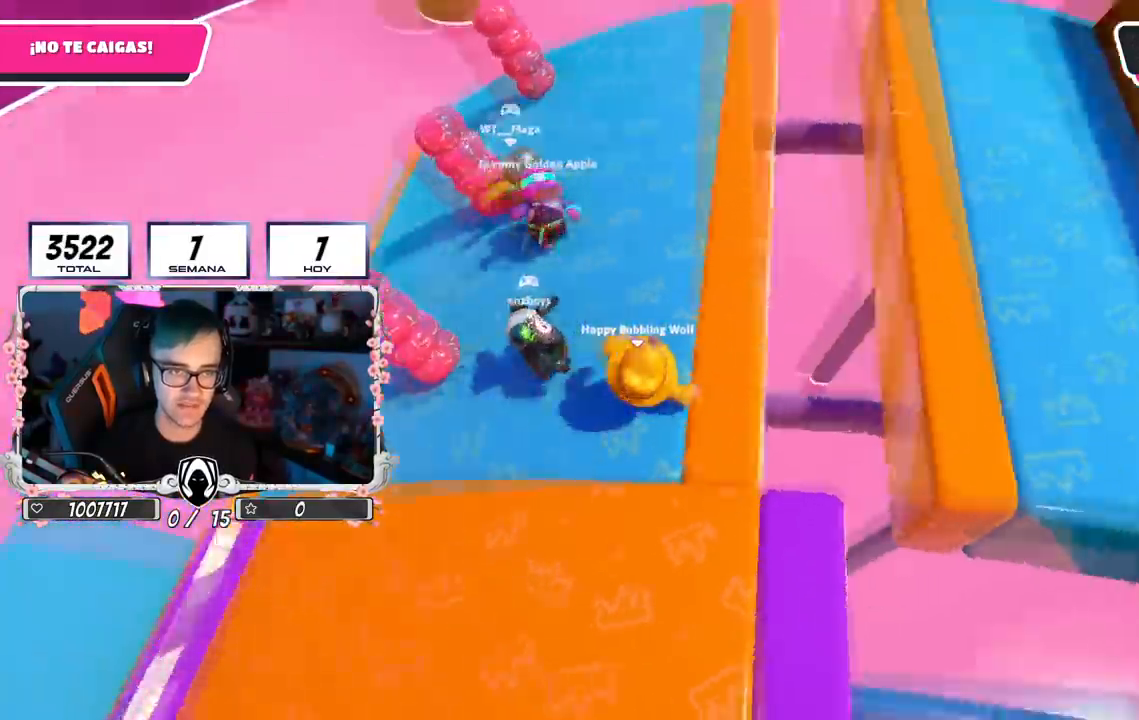
{"buttons": [], "left_stick": "center", "right_stick": "right", "events": [[133, "right_stick", "right"], [150, "left_stick", "down-left"], [317, "left_stick", "center"]]}
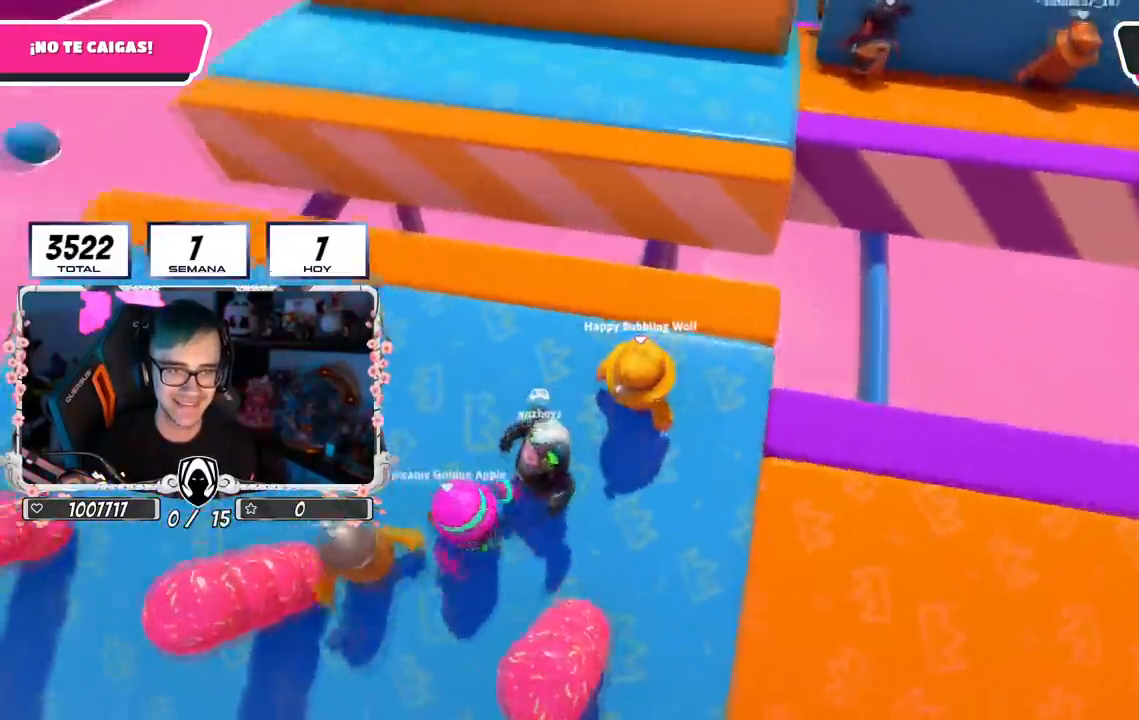
{"buttons": [], "left_stick": "center", "right_stick": "center", "events": [[151, "right_stick", "up-right"], [251, "R1", "down"], [434, "R1", "up"], [451, "right_stick", "center"]]}